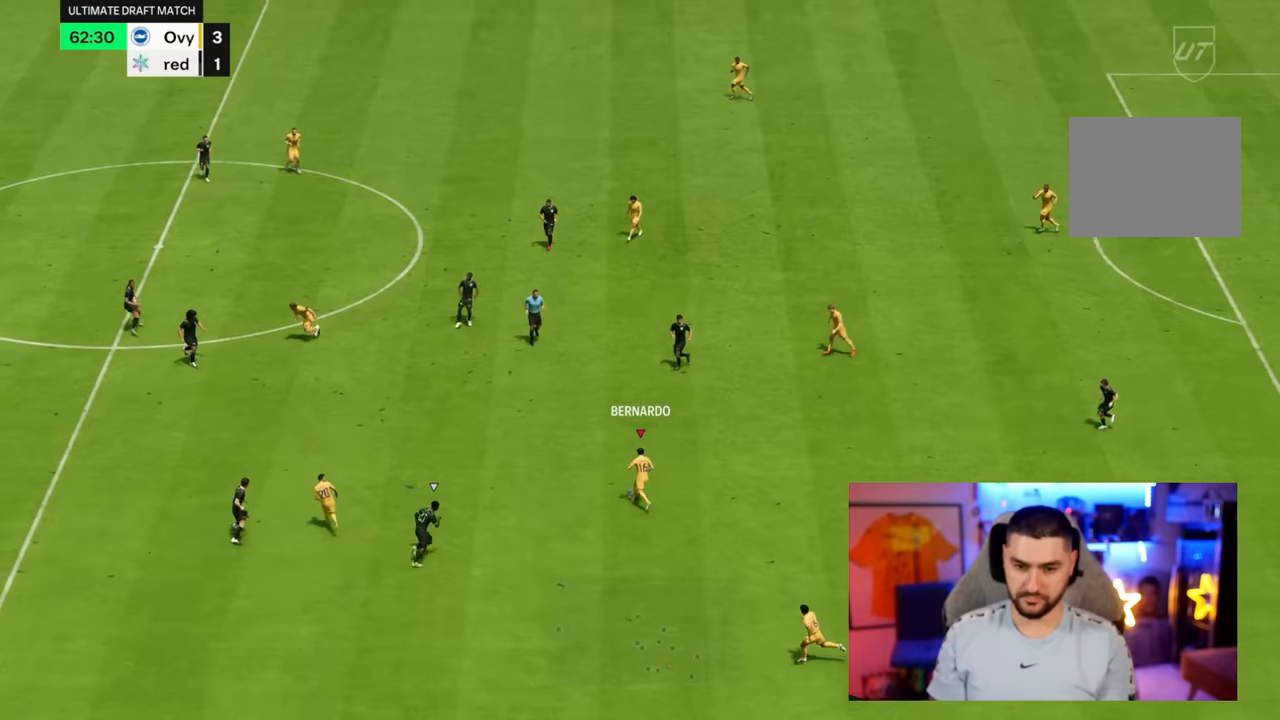
Gameplay with a controller (PlayStation layout); each line is a JSON object with the inputs held at the frame after it (dt_ms = milliseconds from this image to that frame). "button_events" lists button changes between this image and that frame as [ms after this image, input, new state], when the widget could be followed in between (sticks are given only as held states). Not read: L3 R3.
{"dt_ms": 1000, "buttons": [], "left_stick": "up", "right_stick": "center", "button_events": []}
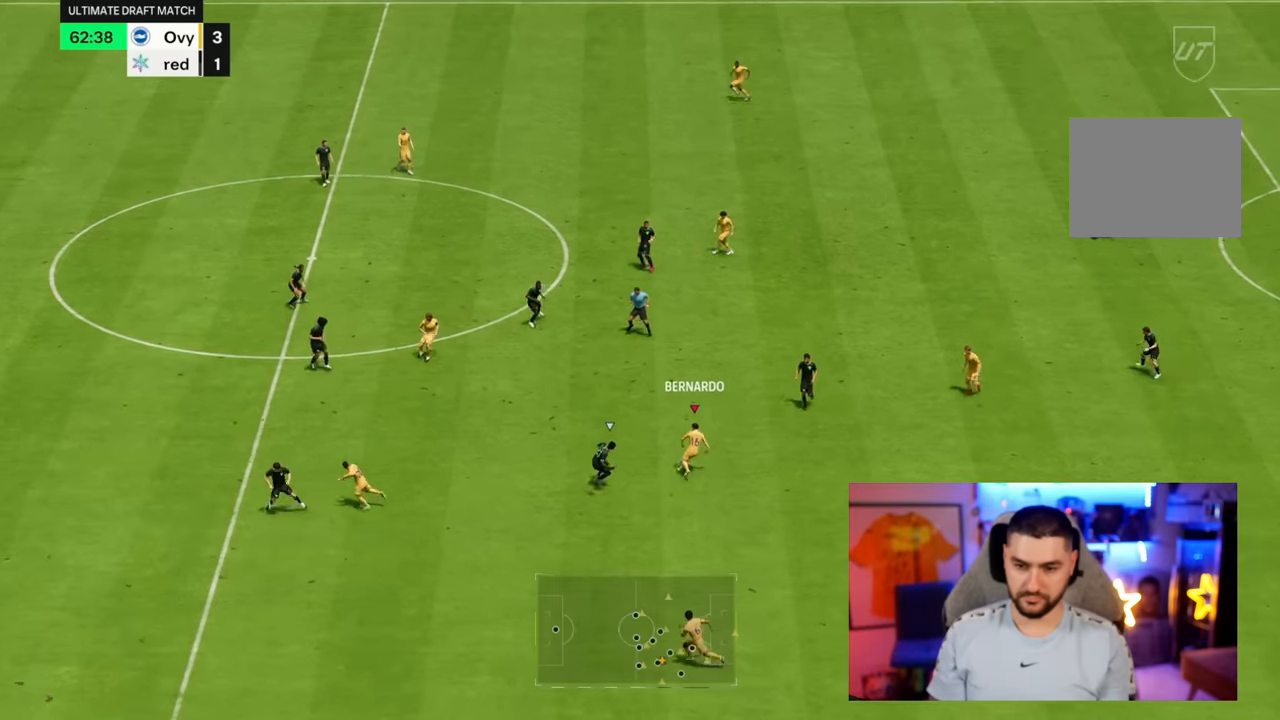
{"dt_ms": 500, "buttons": [], "left_stick": "up-left", "right_stick": "center"}
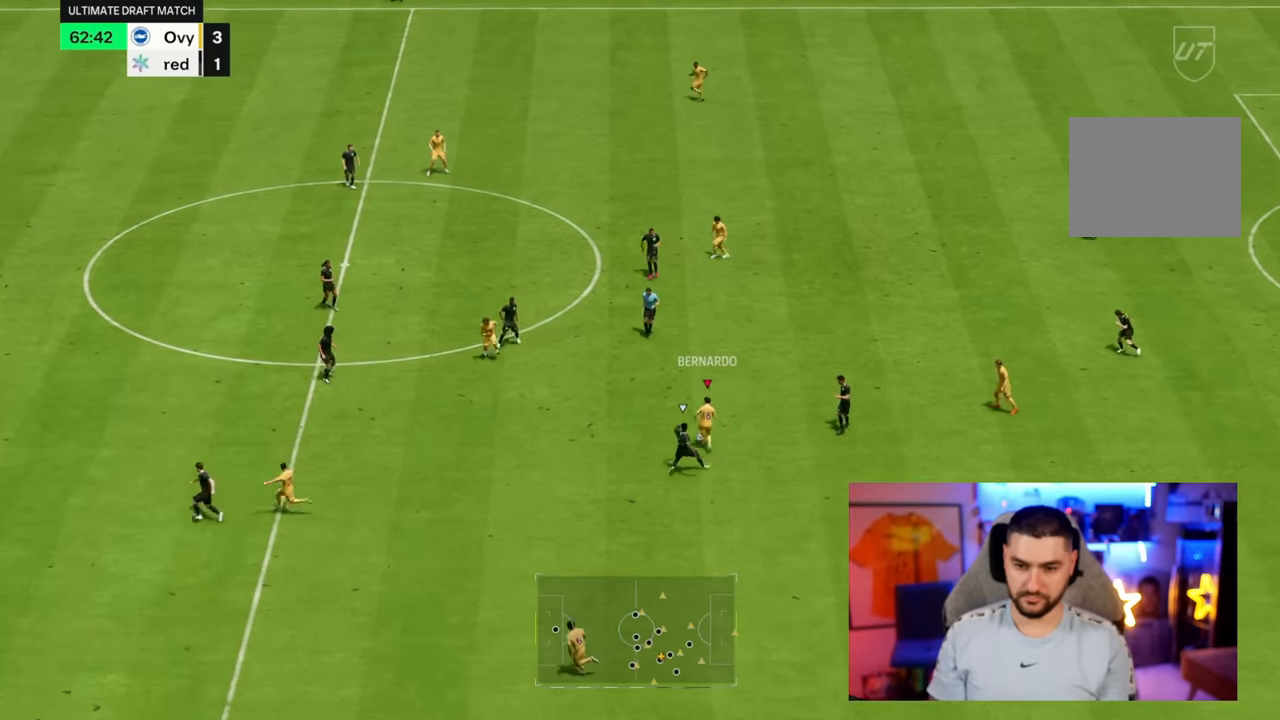
{"dt_ms": 500, "buttons": ["TRIANGLE"], "left_stick": "down-left", "right_stick": "center", "button_events": [[316, "TRIANGLE", "down"]]}
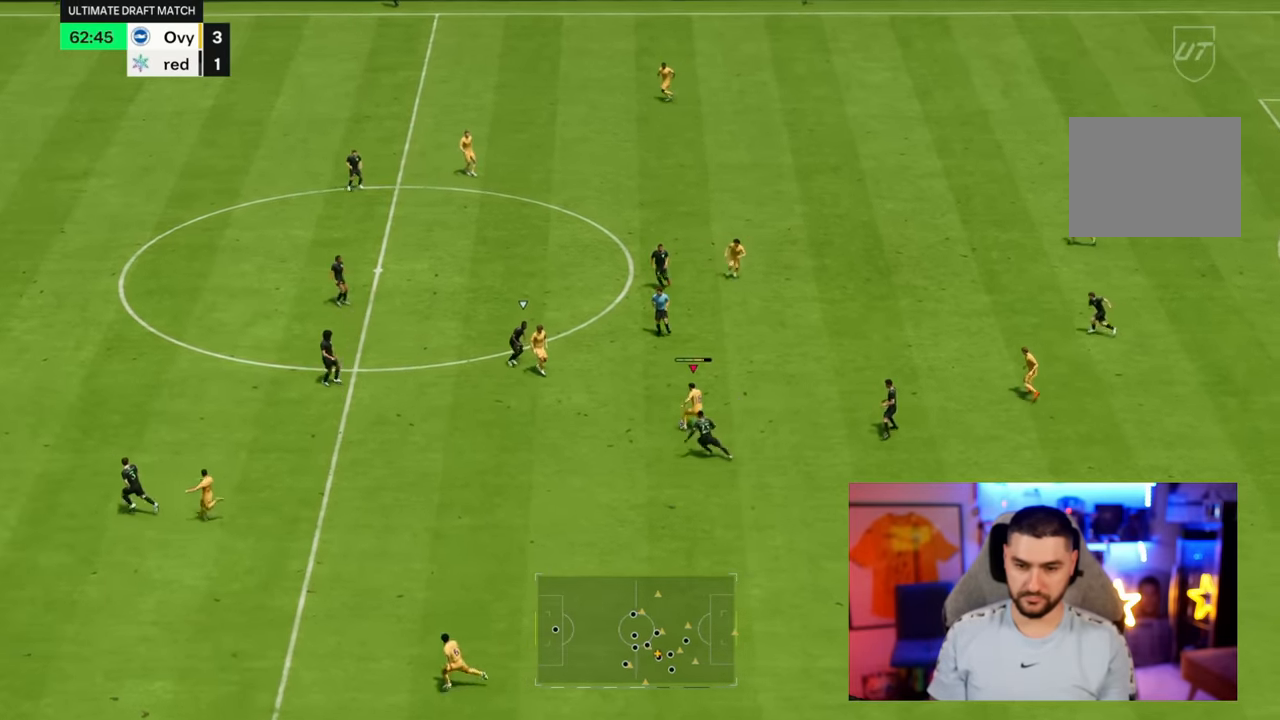
{"dt_ms": 500, "buttons": [], "left_stick": "down-left", "right_stick": "center", "button_events": [[100, "TRIANGLE", "up"]]}
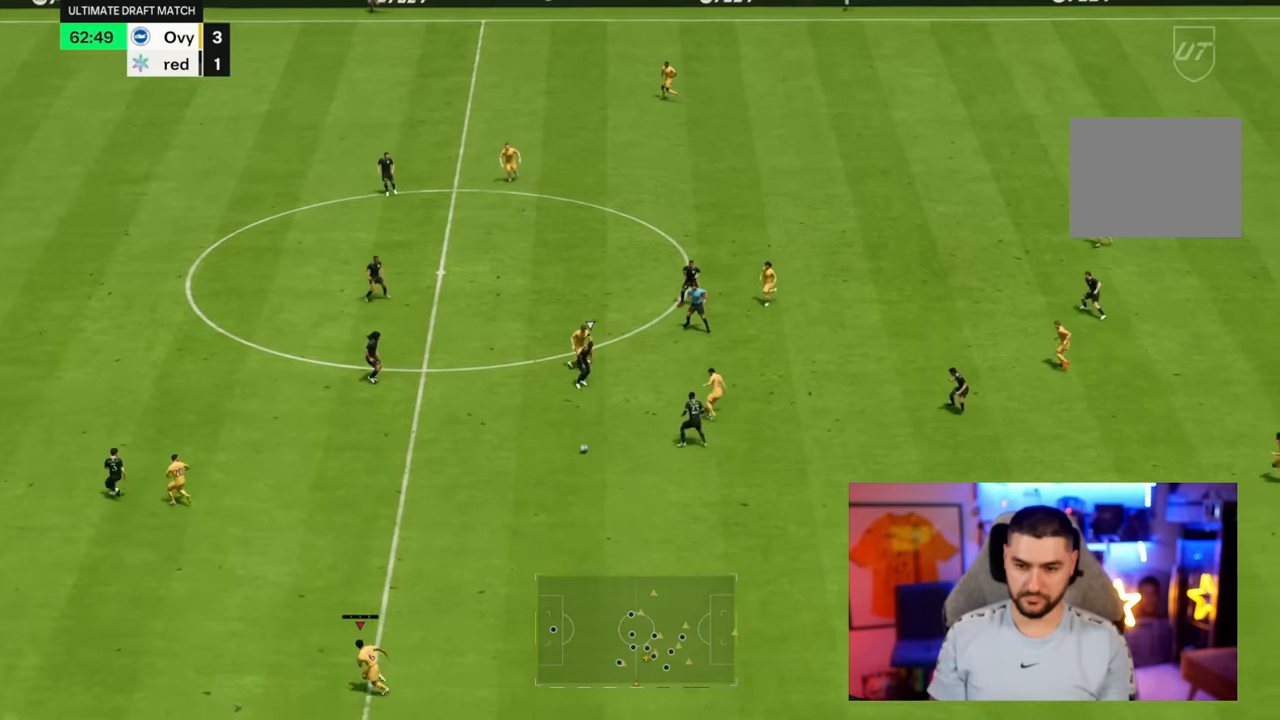
{"dt_ms": 500, "buttons": ["R2"], "left_stick": "down-left", "right_stick": "center", "button_events": [[483, "R2", "down"]]}
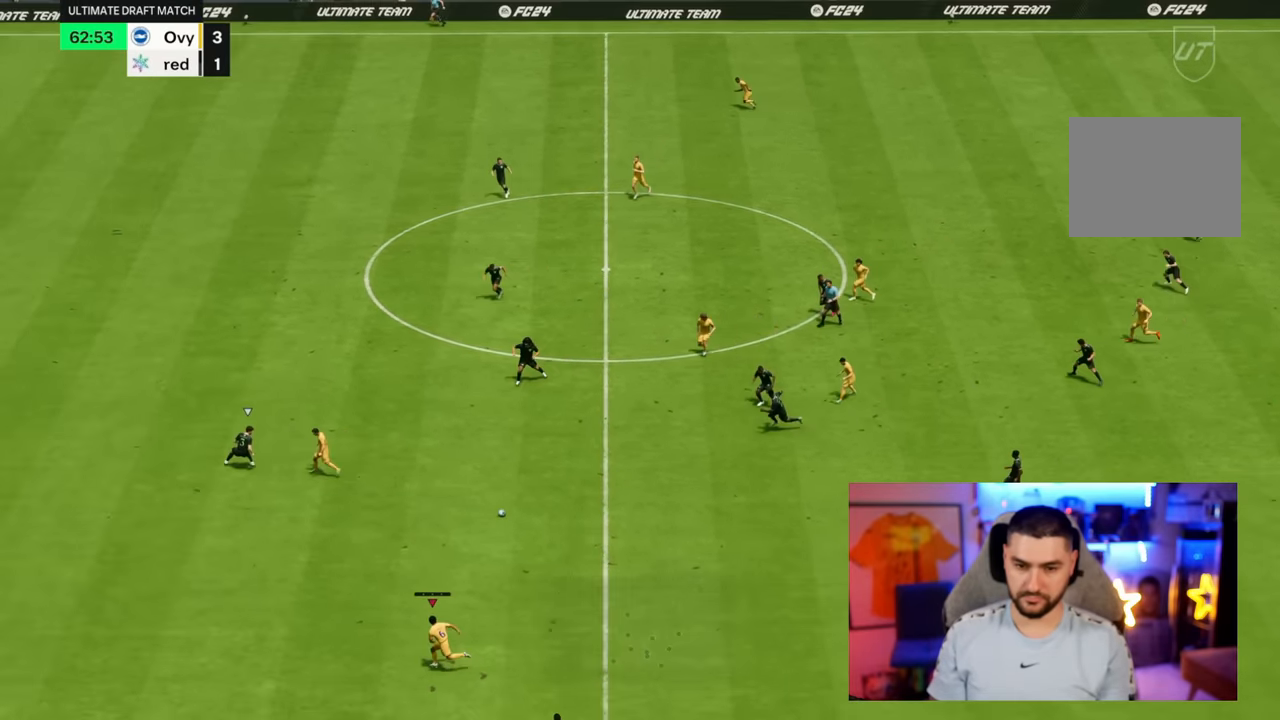
{"dt_ms": 500, "buttons": ["R2"], "left_stick": "down-left", "right_stick": "center", "button_events": []}
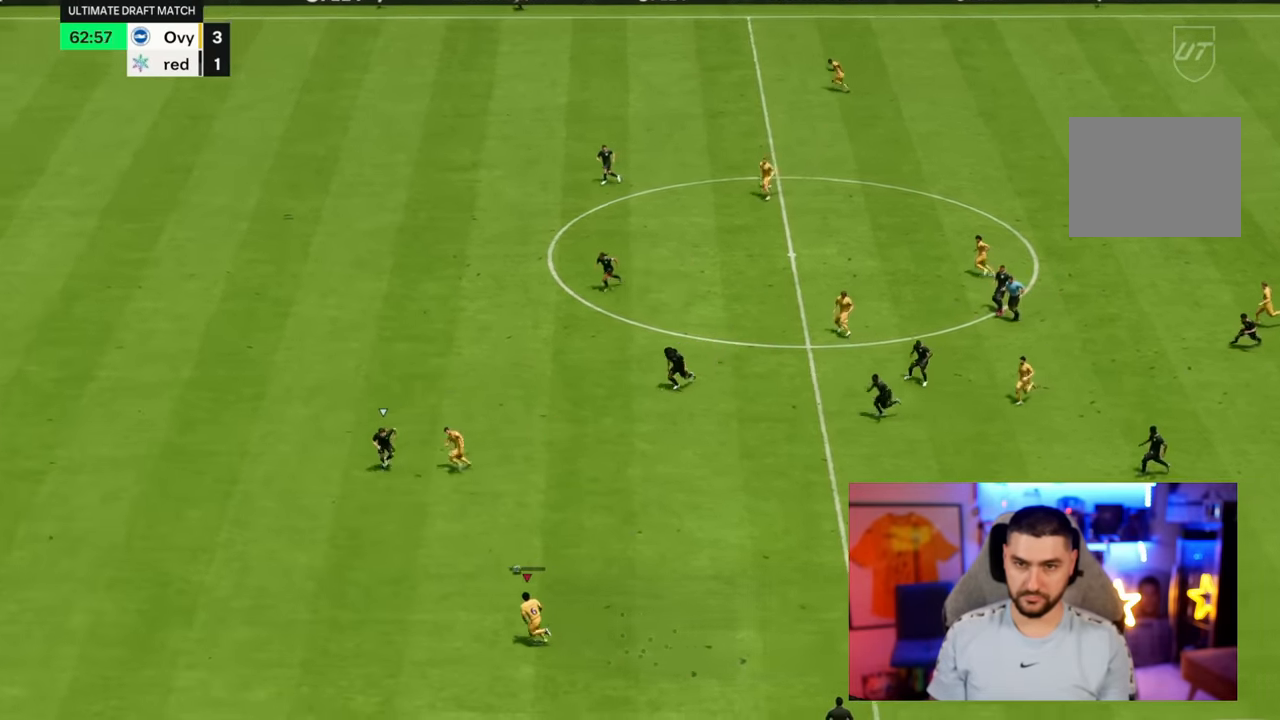
{"dt_ms": 500, "buttons": ["R2"], "left_stick": "down-left", "right_stick": "center", "button_events": []}
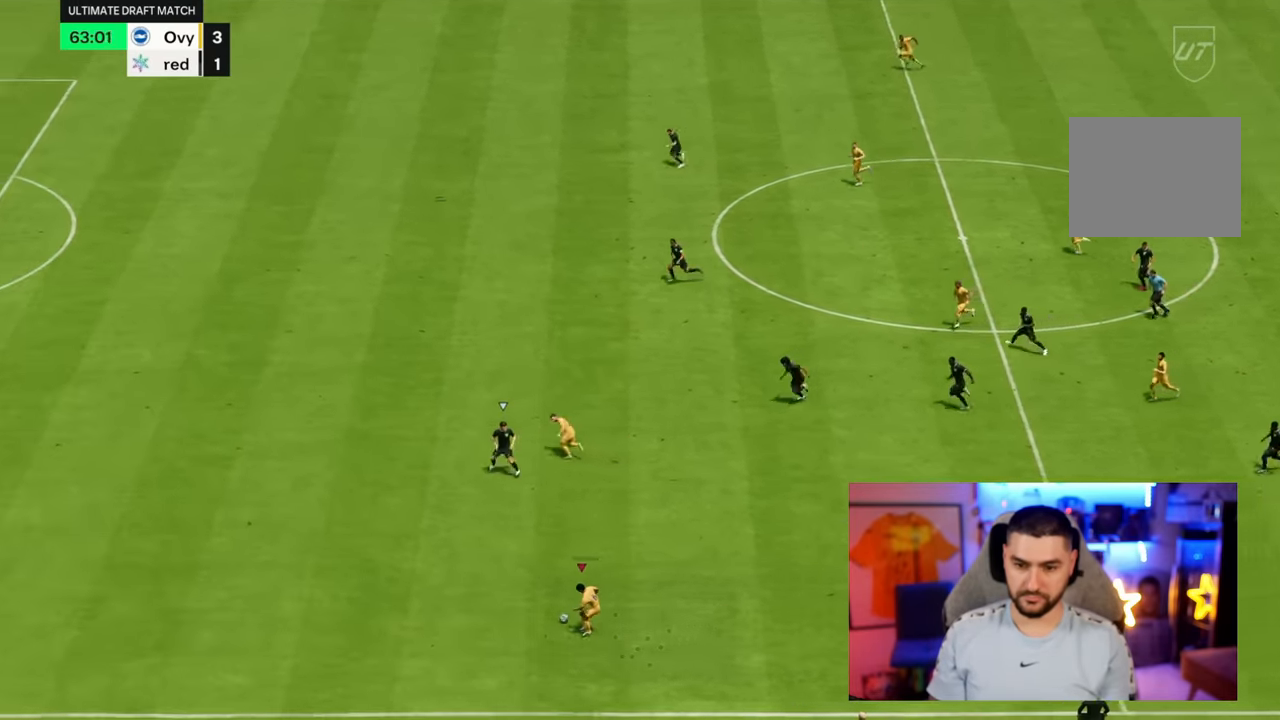
{"dt_ms": 500, "buttons": ["R2"], "left_stick": "down-left", "right_stick": "center", "button_events": []}
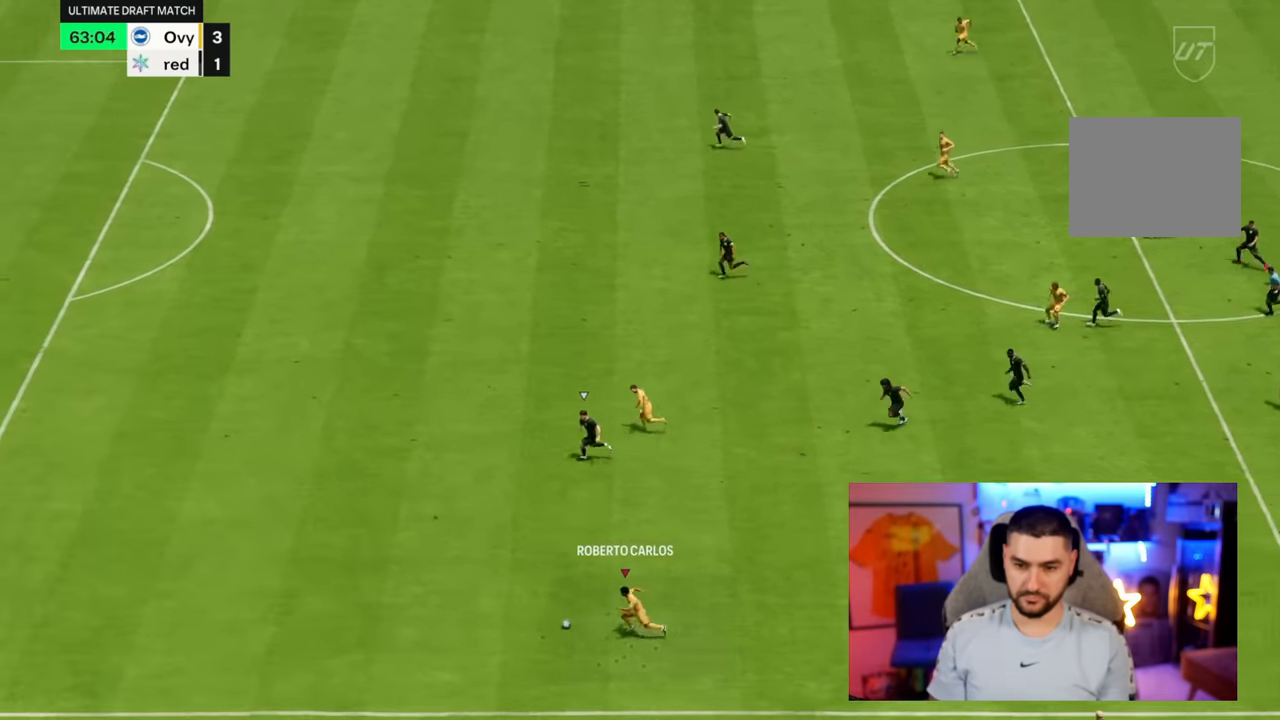
{"dt_ms": 500, "buttons": ["R2"], "left_stick": "down-left", "right_stick": "center", "button_events": []}